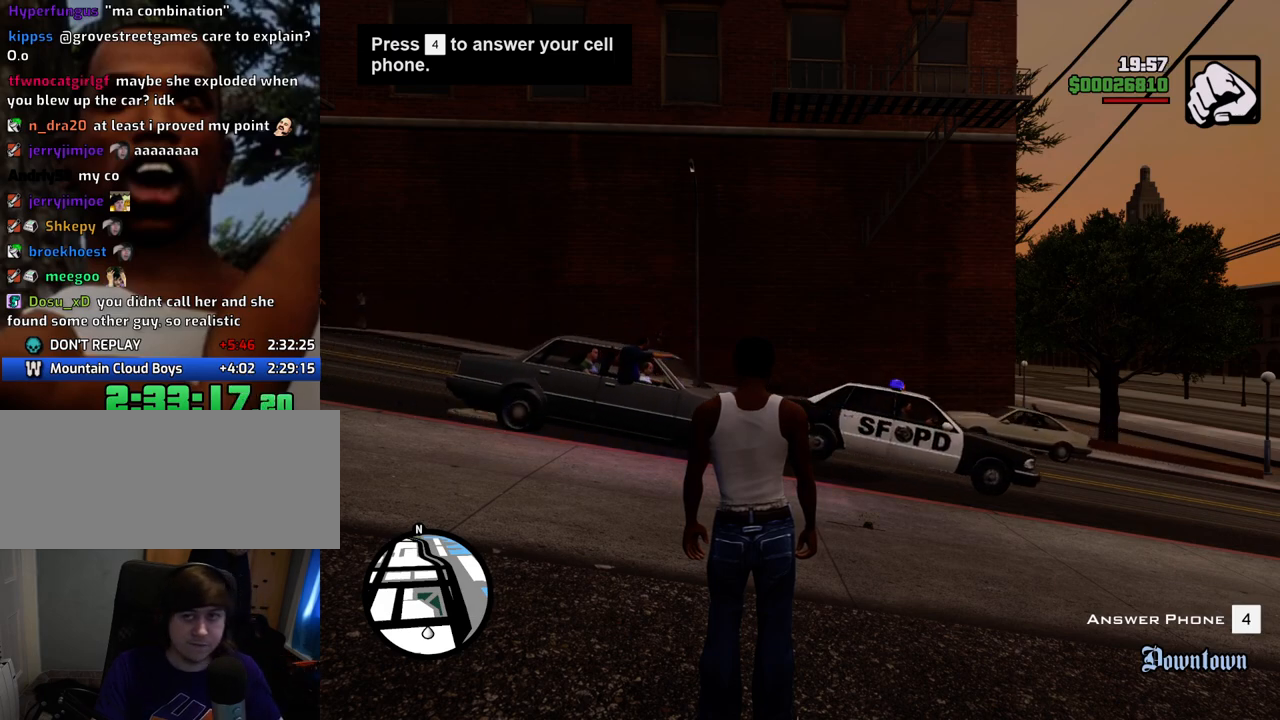
Gameplay with keyboard and mouse; each line is a JSON object with the keys and mouse buttons held at the frame after it. "events" lists presses ("down") and releases ("up") of "1", "2", "3", "4", "5", "6", "a", "alt", "c", "ctrl", "d", "down", "e", "escape", "f", "f1", "f2", "f3", "g", "h", "left", "num2", "q", "r", "right", "s", "shift", "space", "t", "tab", "up", "v", "w", "x", "z", "mouse_left", "mouse_middle", "mouse_right", "mouse_wheel_up" and "mouse_wheel_down" between this image and that frame as [ms after this image, input, new state], when the widget could be followed in between. "mouse_left", "mouse_middle", "mouse_right", "mouse_wheel_up", "mouse_wheel_down" = the "left", "middle", "right", "wheel_up", "wheel_down" buttons of the "mouse" list. No other keys are recorded. Mouse movement is not recorded.
{"keys": [], "mouse": [], "events": [[184, "mouse_wheel_down", "down"], [234, "mouse_wheel_down", "up"], [268, "mouse_wheel_down", "down"], [318, "mouse_wheel_down", "up"]]}
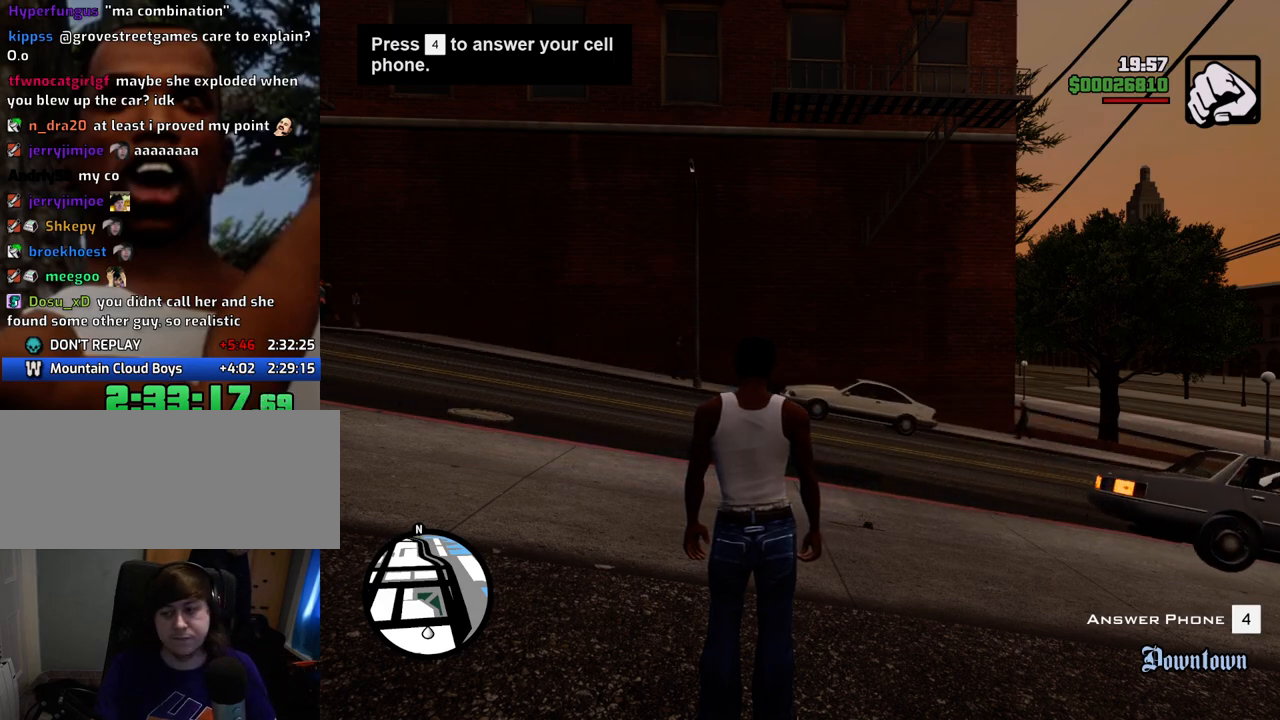
{"keys": ["a", "w"], "mouse": [], "events": [[50, "w", "down"], [284, "a", "down"]]}
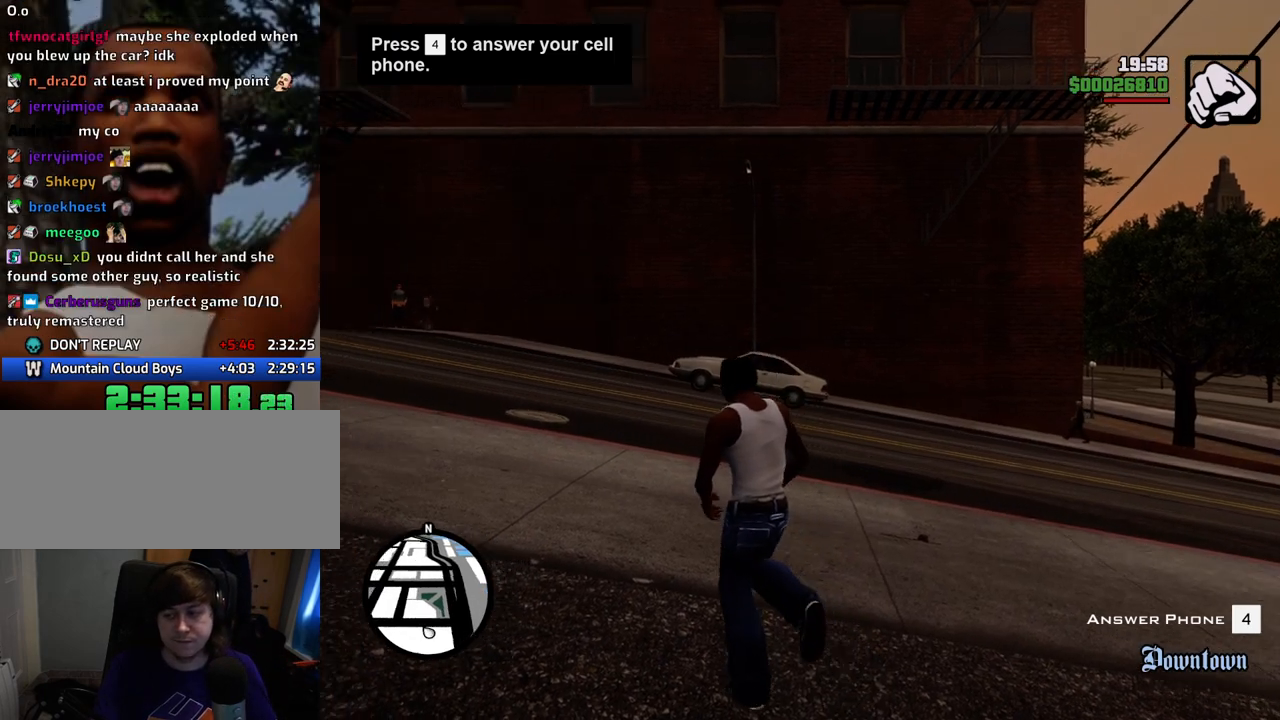
{"keys": ["space", "w"], "mouse": [], "events": [[67, "space", "down"], [451, "a", "up"]]}
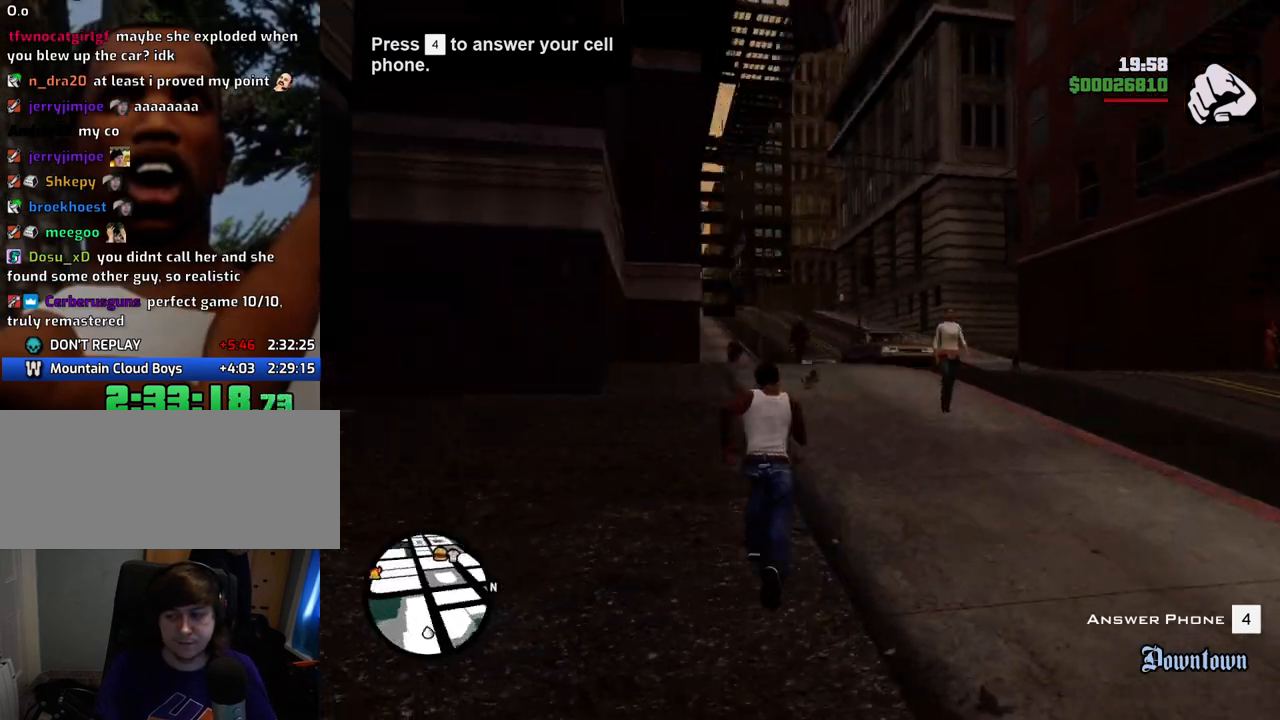
{"keys": ["space", "w"], "mouse": [], "events": []}
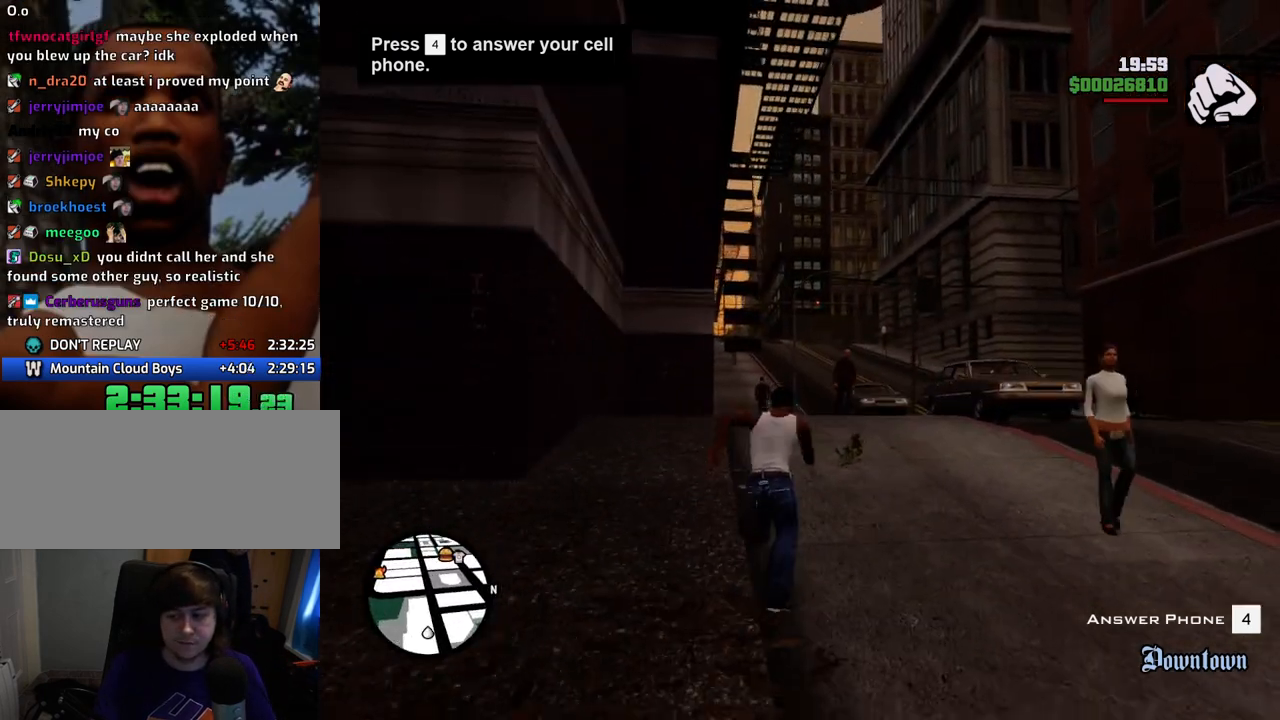
{"keys": ["space", "w"], "mouse": [], "events": []}
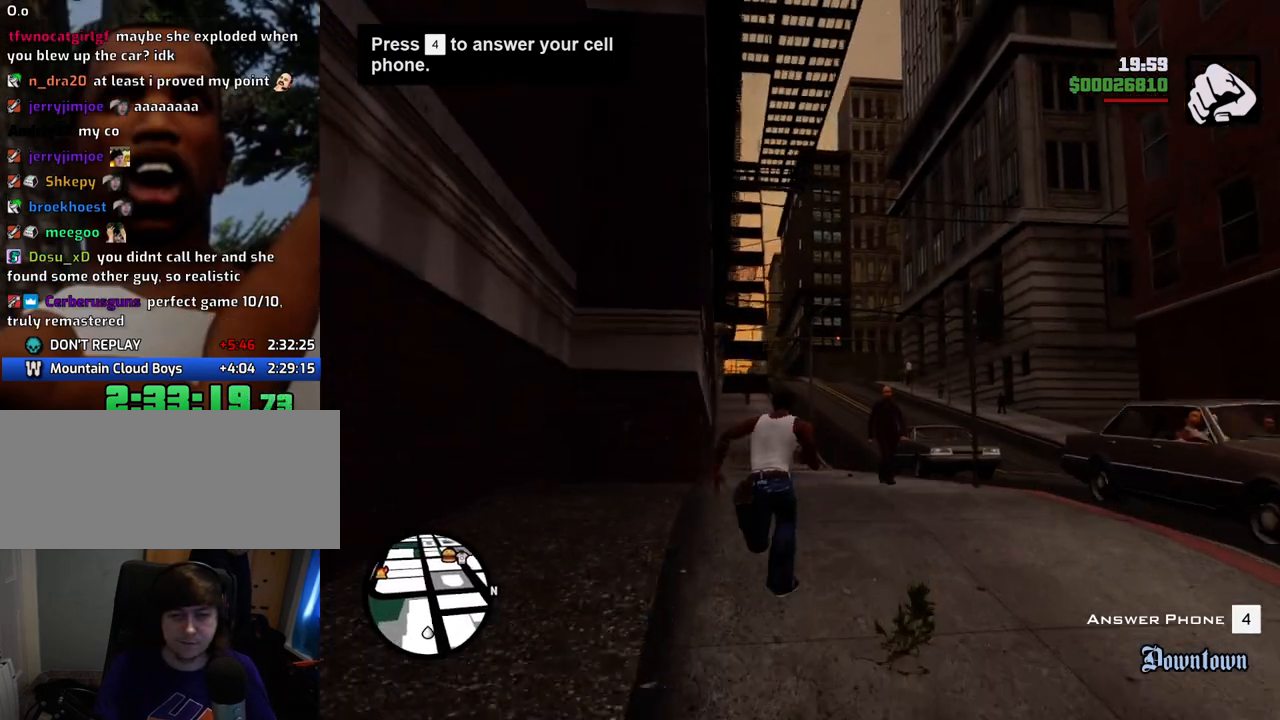
{"keys": ["space", "w"], "mouse": [], "events": []}
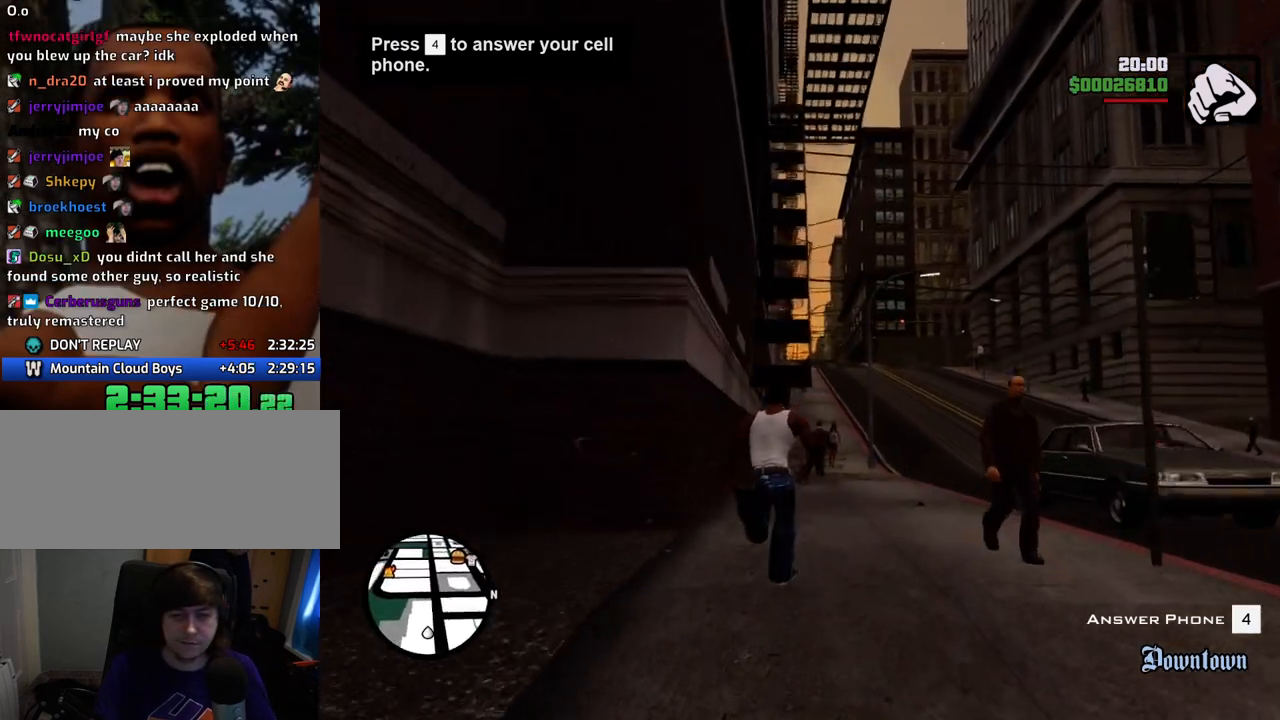
{"keys": ["4", "space", "w"], "mouse": [], "events": [[502, "4", "down"]]}
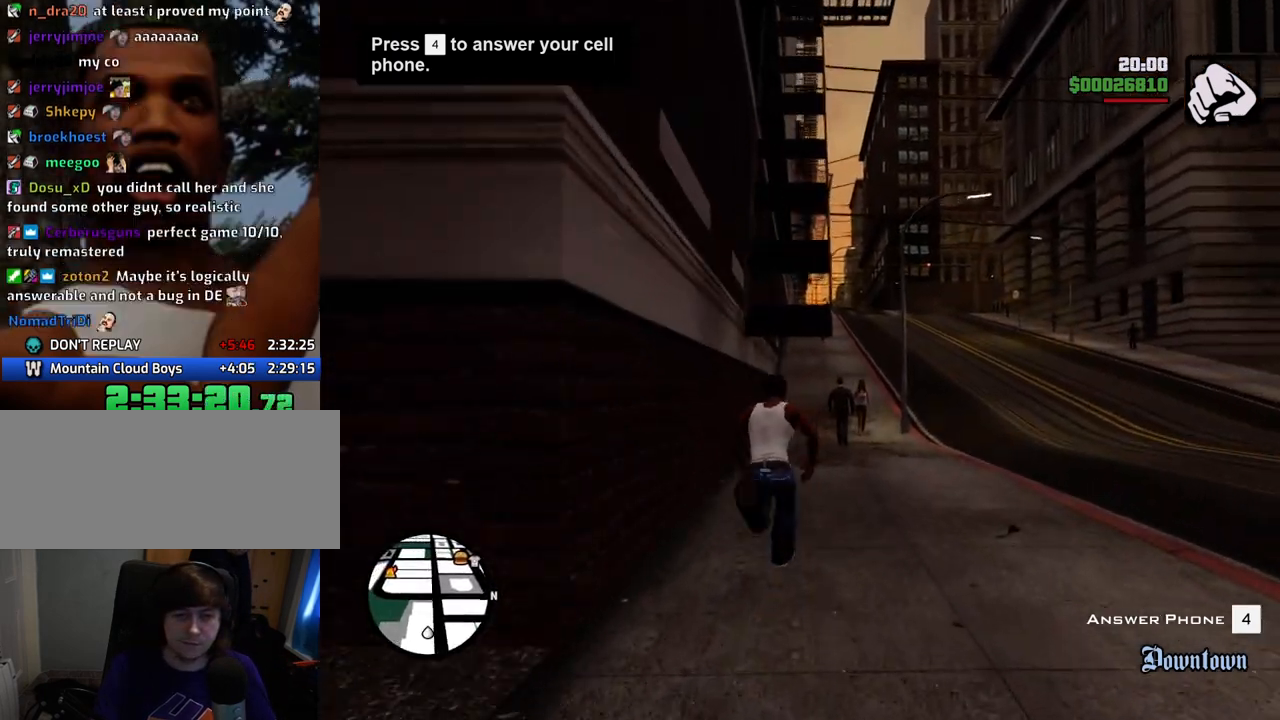
{"keys": ["space", "w"], "mouse": [], "events": [[100, "4", "up"], [150, "4", "down"], [250, "4", "up"]]}
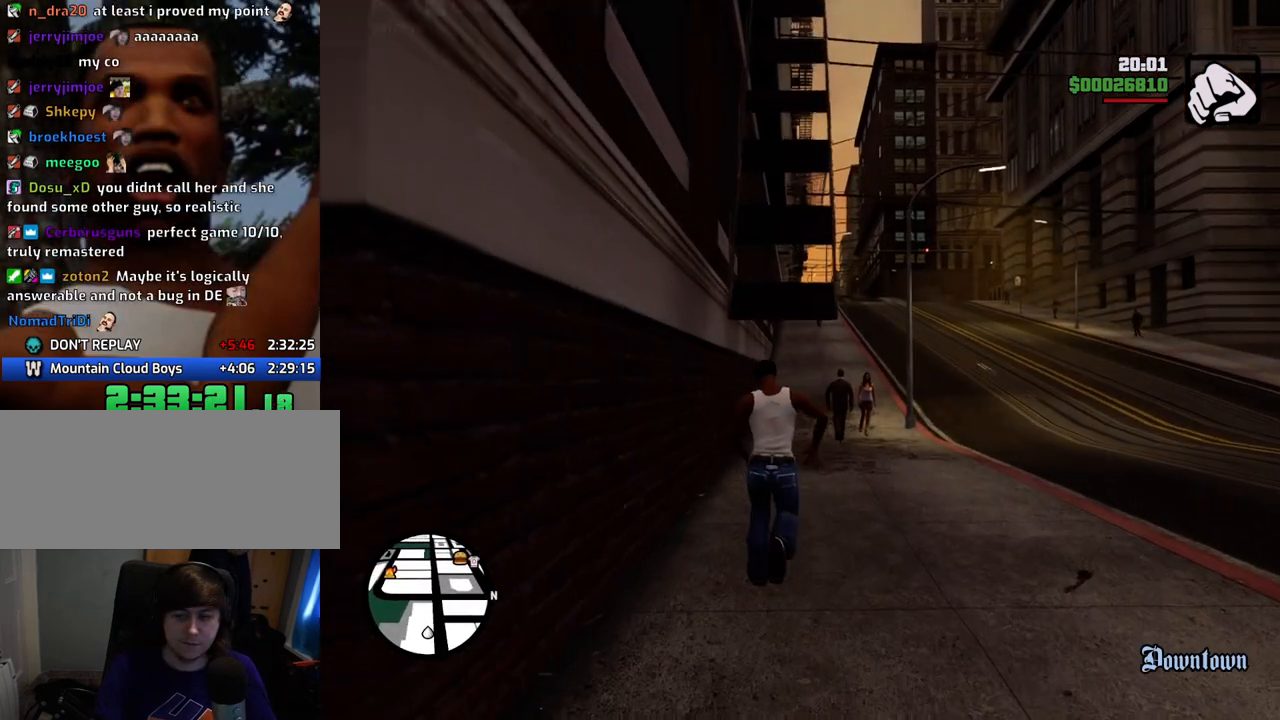
{"keys": ["w"], "mouse": [], "events": [[33, "4", "down"], [134, "4", "up"], [184, "4", "down"], [184, "space", "up"], [317, "4", "up"]]}
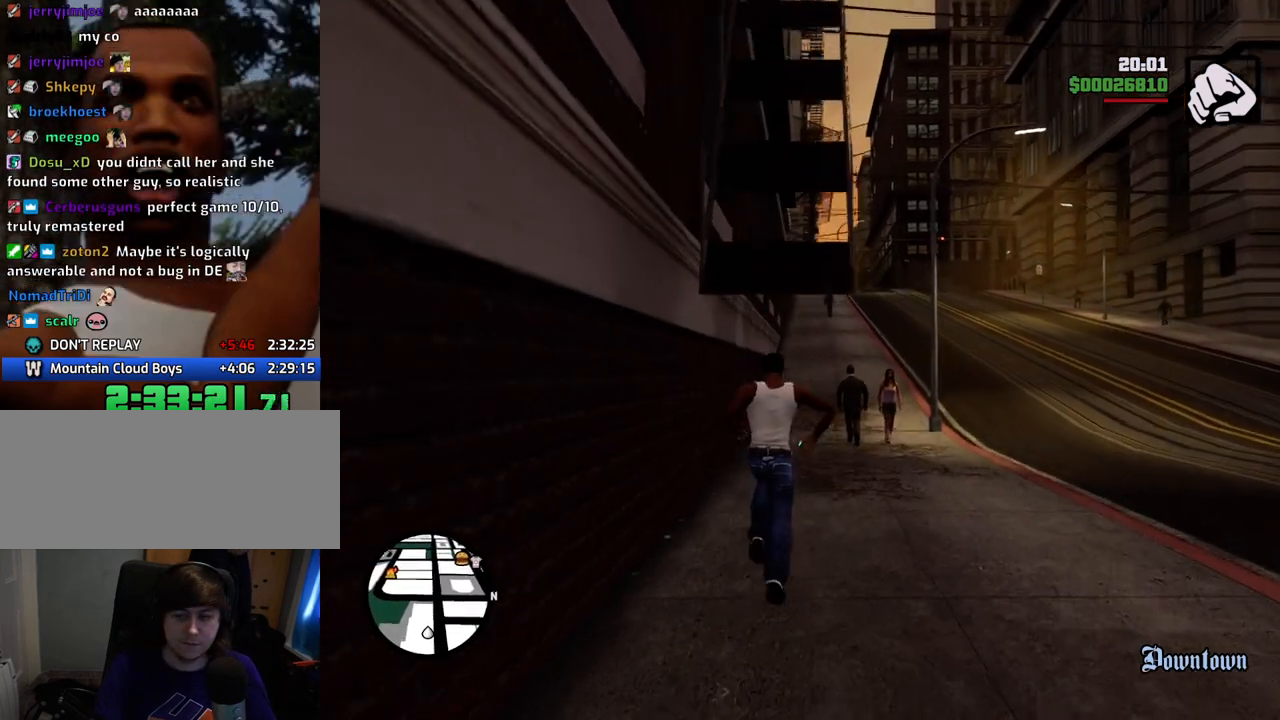
{"keys": ["w"], "mouse": [], "events": []}
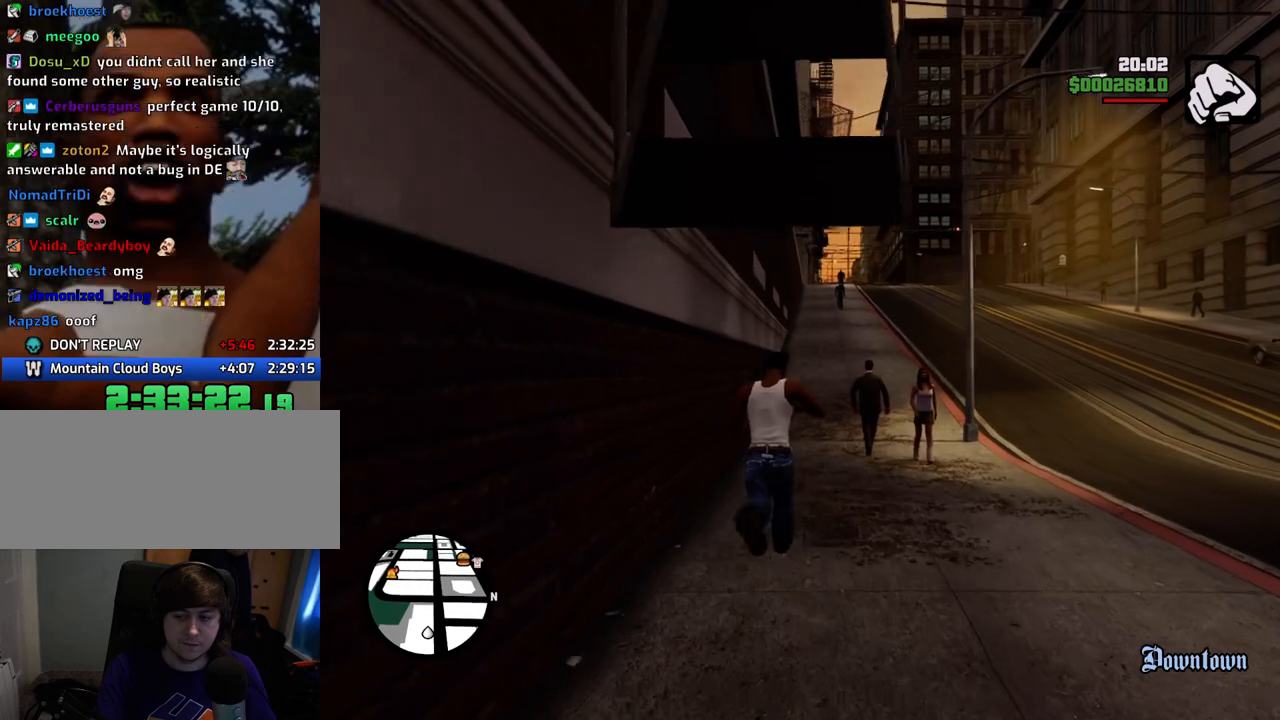
{"keys": ["4", "w"], "mouse": [], "events": [[67, "4", "down"], [167, "4", "up"], [268, "4", "down"], [351, "4", "up"], [435, "4", "down"]]}
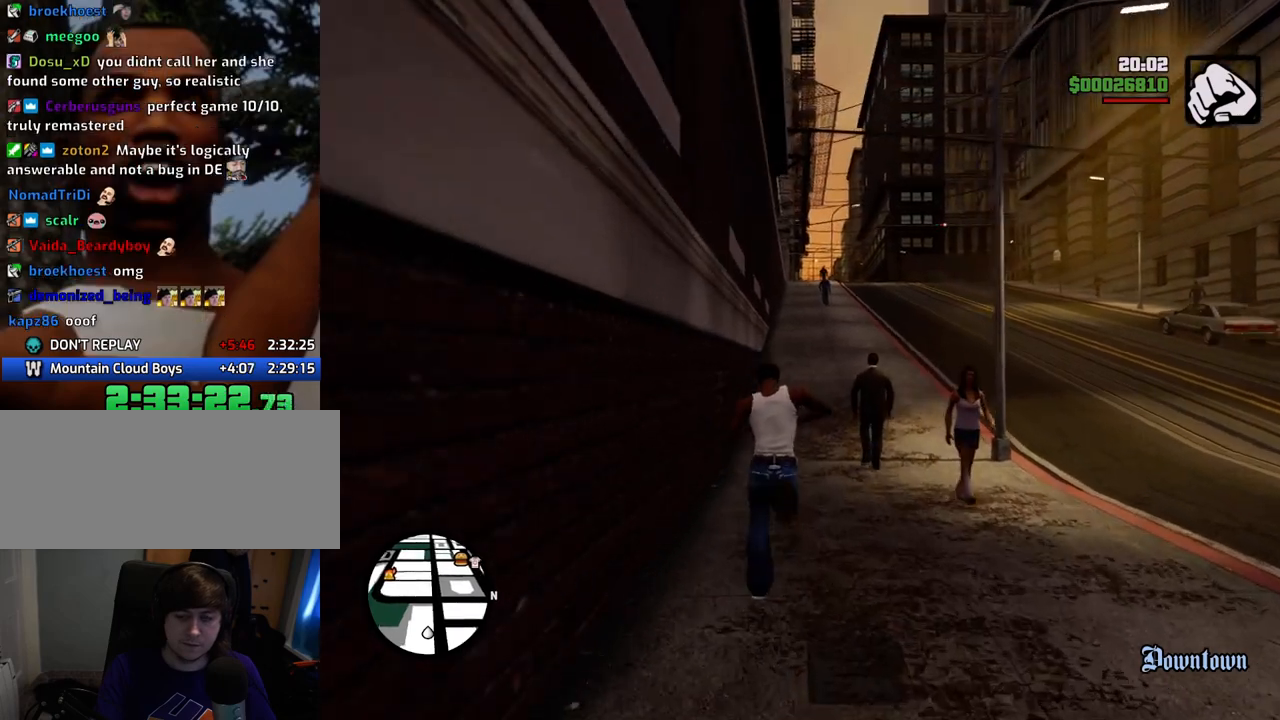
{"keys": ["4", "w"], "mouse": [], "events": [[66, "4", "up"], [116, "4", "down"], [250, "4", "up"], [300, "4", "down"], [451, "4", "up"], [484, "4", "down"]]}
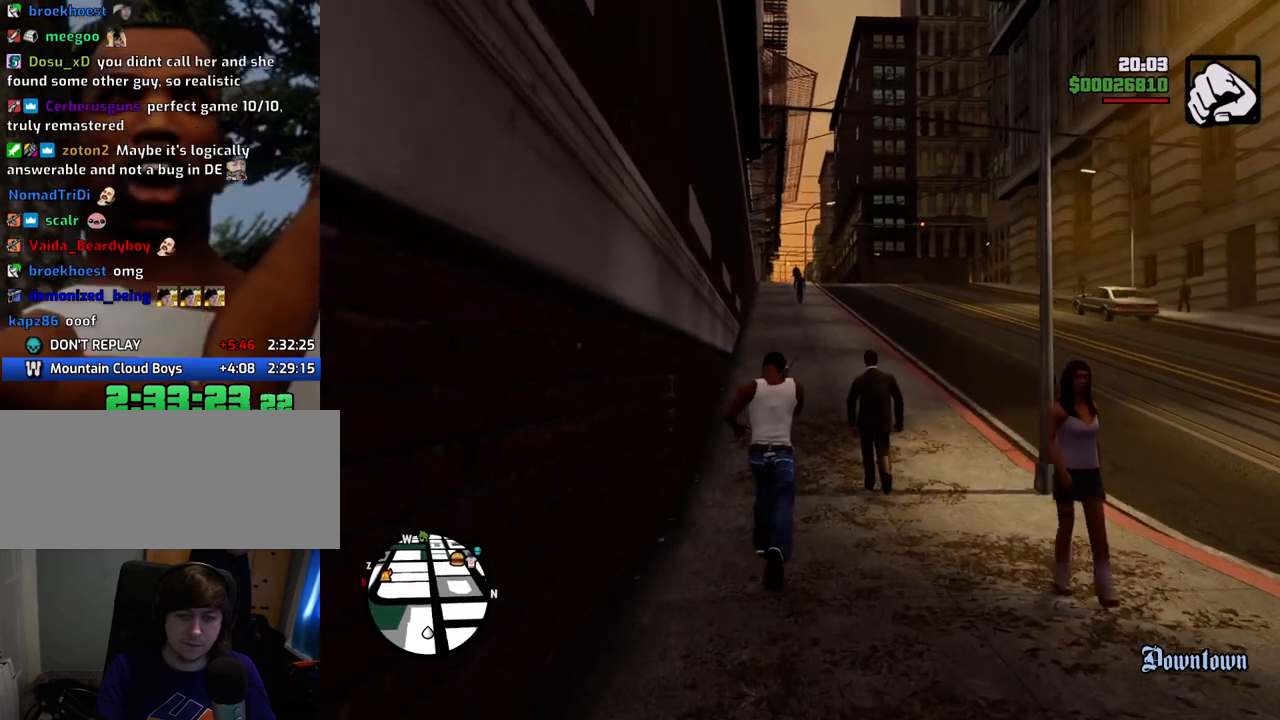
{"keys": ["w"], "mouse": [], "events": [[83, "4", "up"], [183, "4", "down"], [267, "4", "up"], [317, "4", "down"], [467, "4", "up"]]}
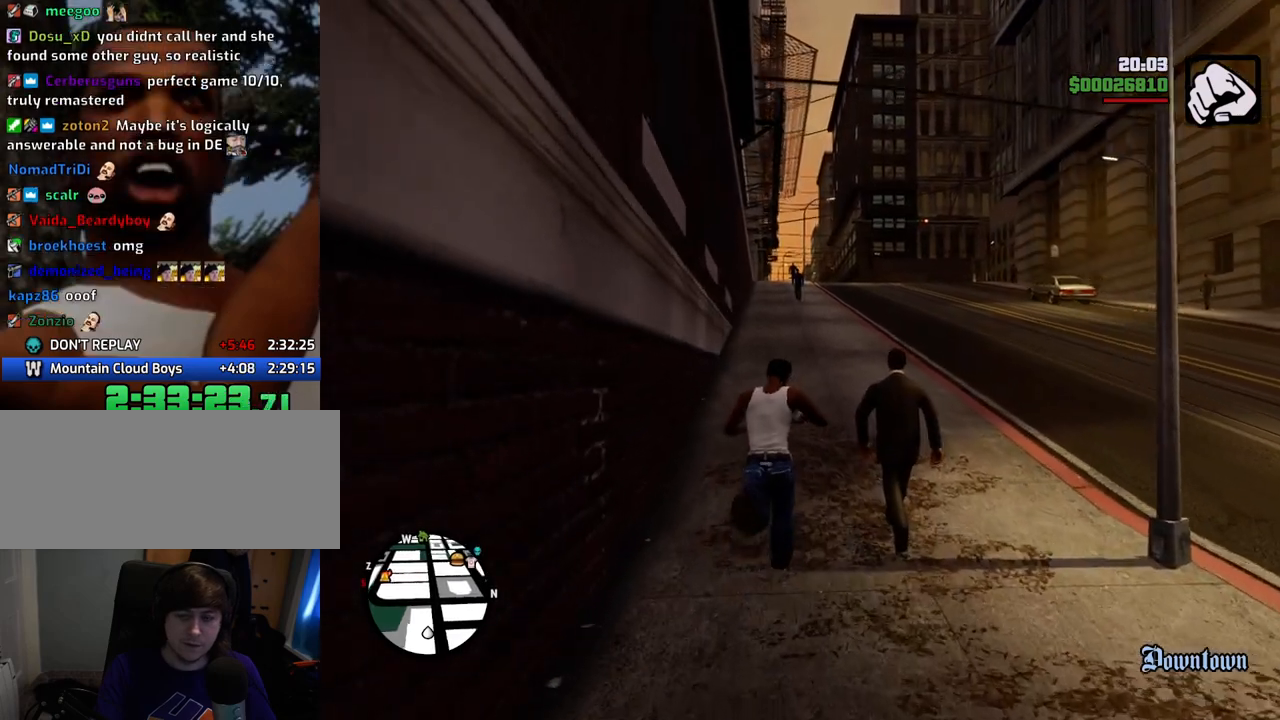
{"keys": ["w"], "mouse": [], "events": []}
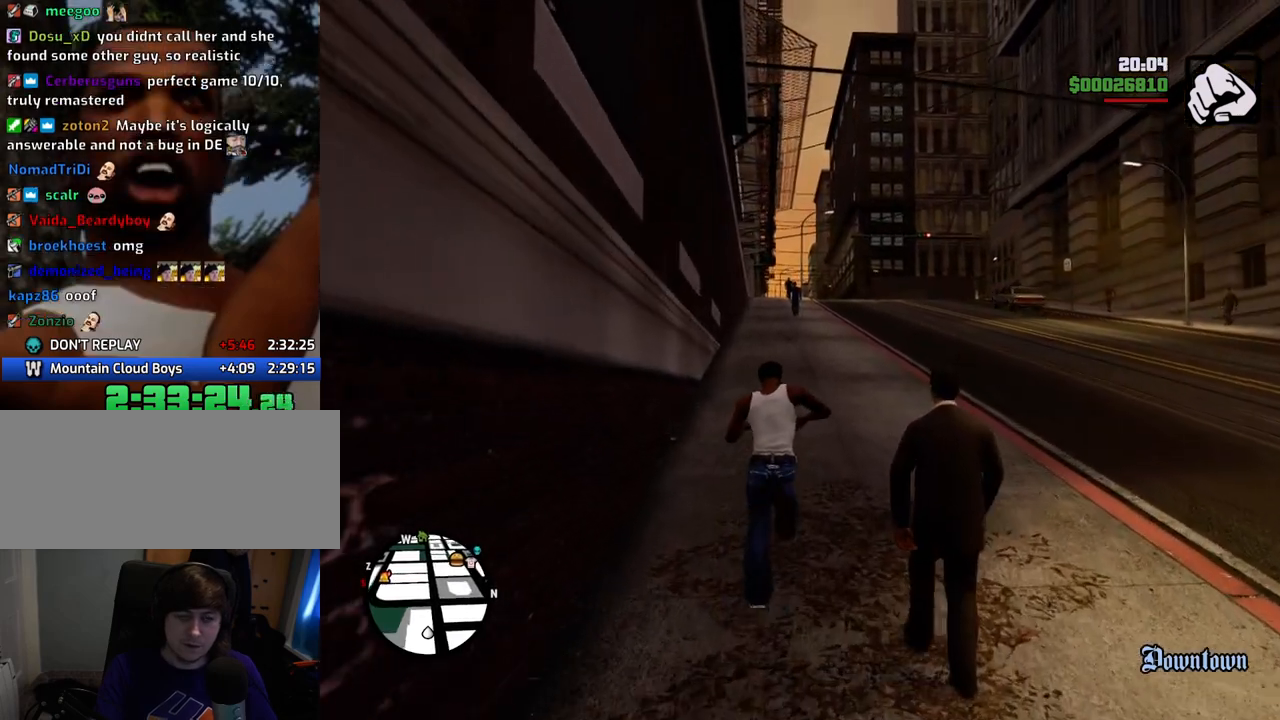
{"keys": ["w"], "mouse": ["middle"], "events": [[301, "mouse_middle", "down"]]}
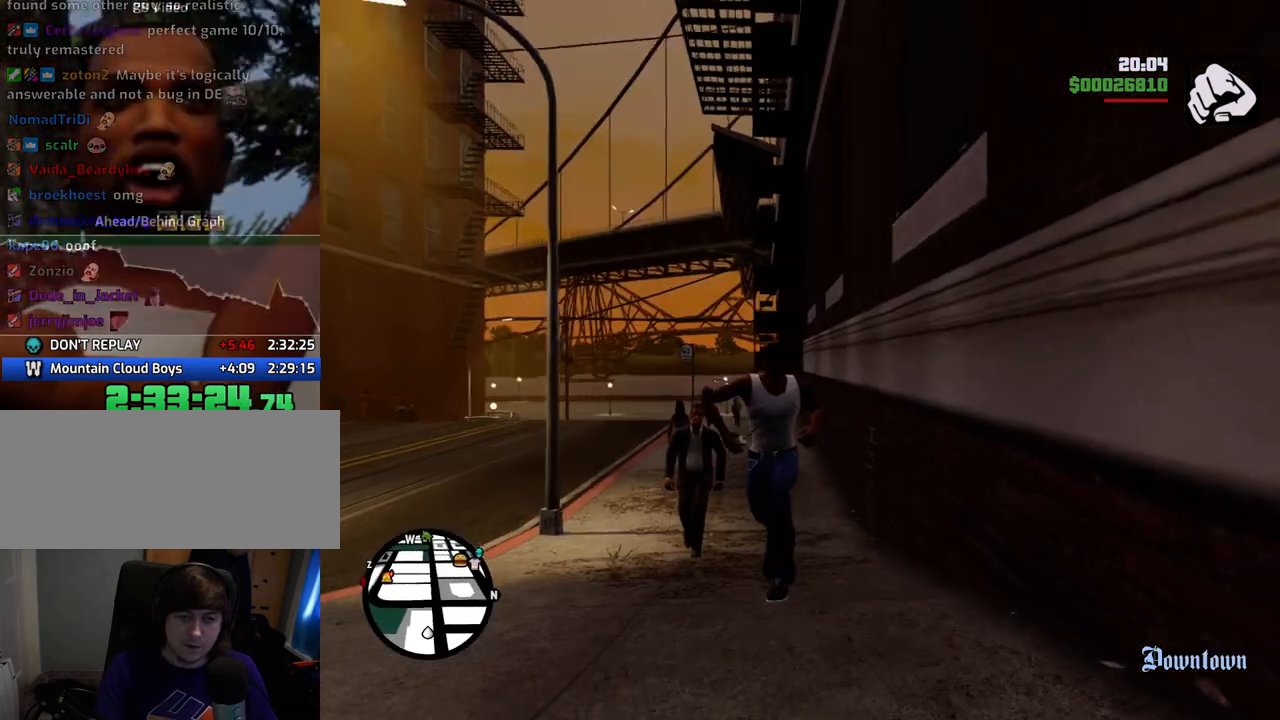
{"keys": ["space", "w"], "mouse": [], "events": [[268, "mouse_middle", "up"], [318, "space", "down"]]}
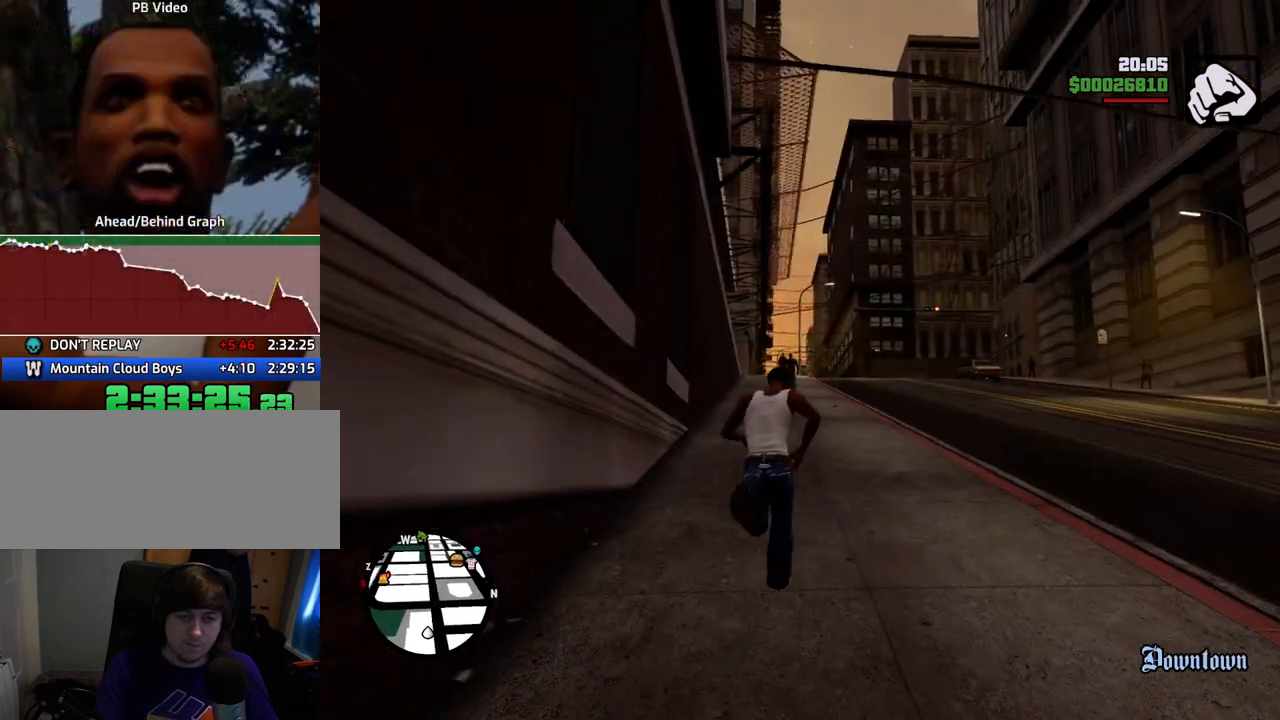
{"keys": ["space", "w"], "mouse": [], "events": []}
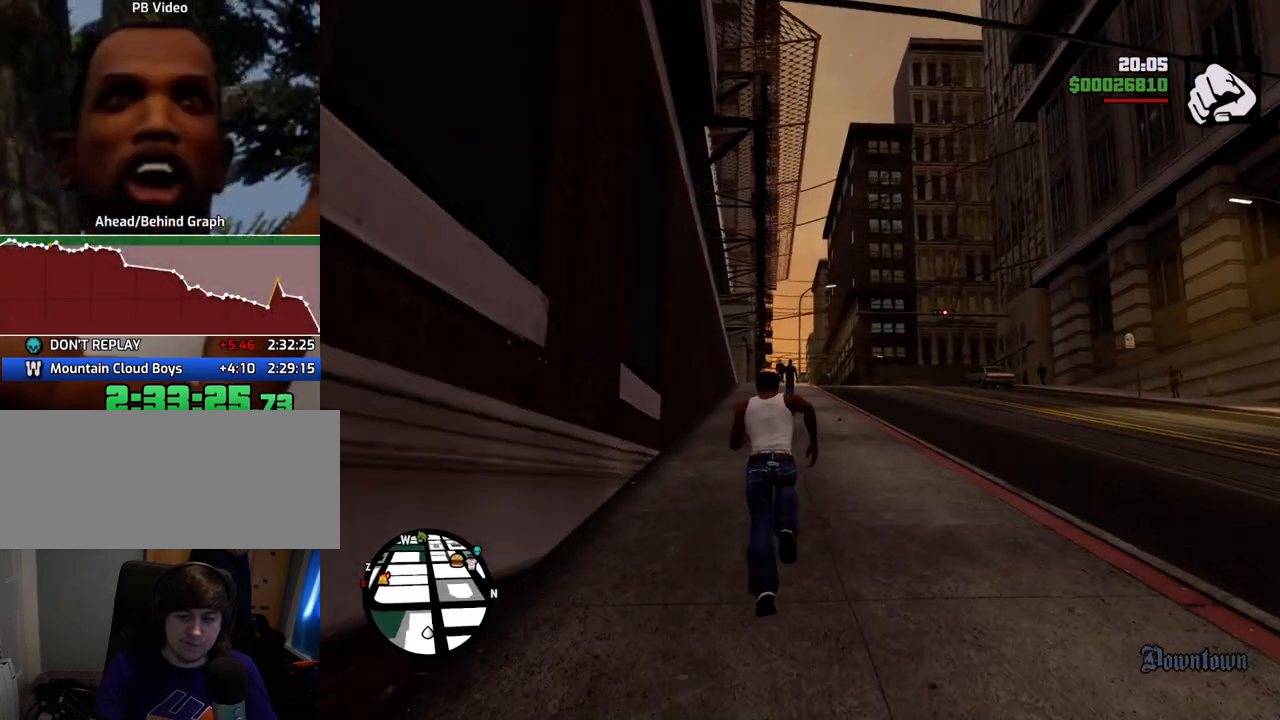
{"keys": ["d", "space", "w"], "mouse": ["middle"], "events": [[16, "d", "down"], [167, "mouse_middle", "down"]]}
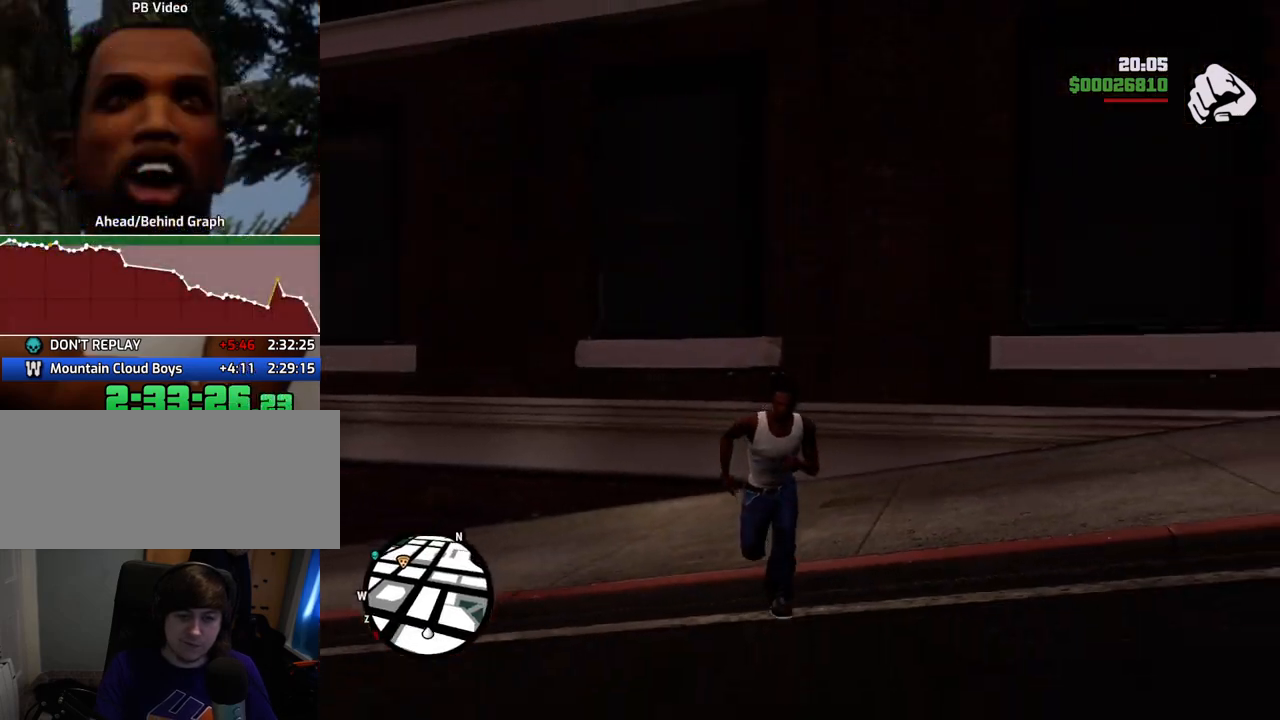
{"keys": ["a", "space", "w"], "mouse": [], "events": [[184, "mouse_middle", "up"], [234, "d", "up"], [417, "a", "down"]]}
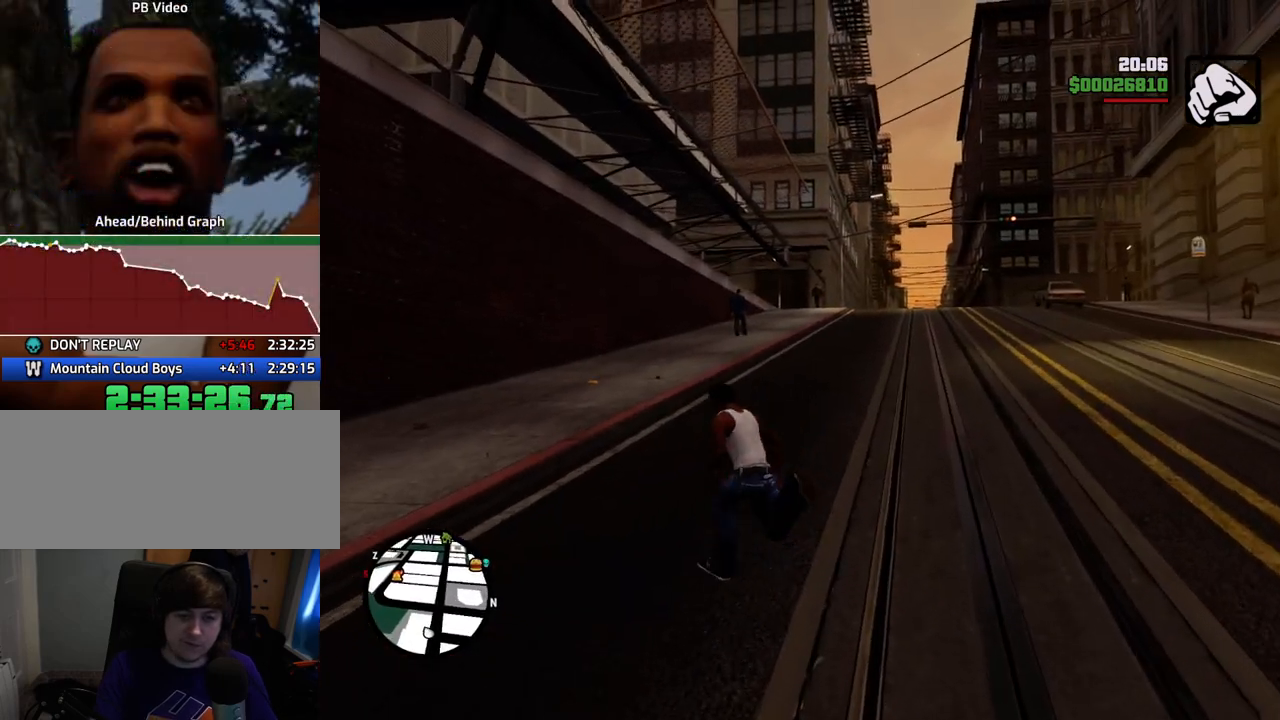
{"keys": ["space", "w"], "mouse": [], "events": [[100, "a", "up"], [200, "d", "down"], [434, "d", "up"]]}
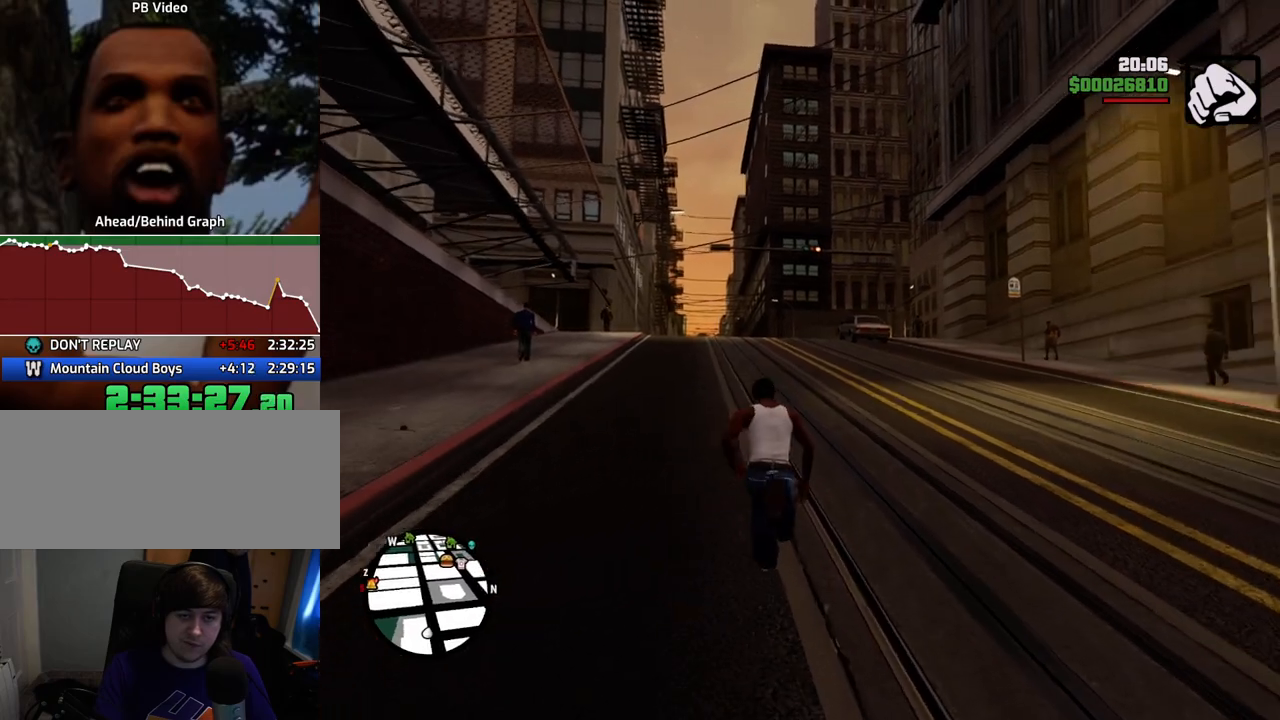
{"keys": ["space", "w"], "mouse": ["middle"], "events": [[251, "mouse_middle", "down"]]}
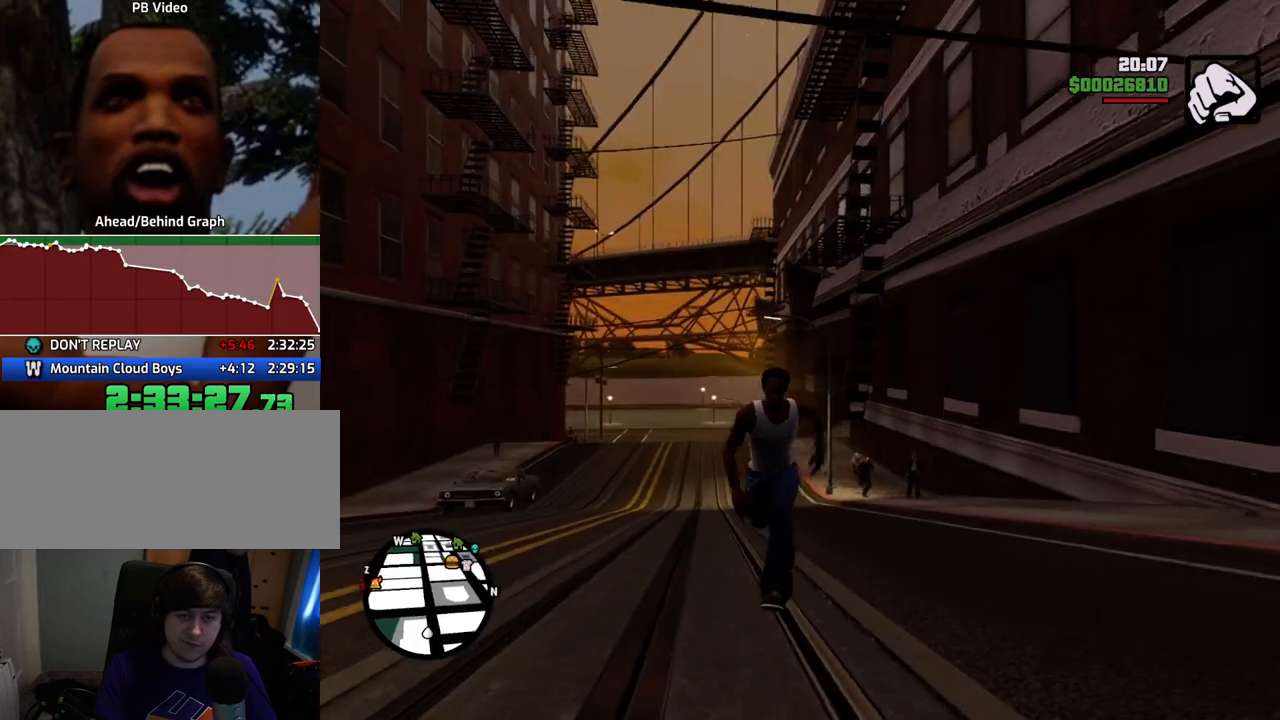
{"keys": ["space", "w"], "mouse": [], "events": [[368, "mouse_middle", "up"]]}
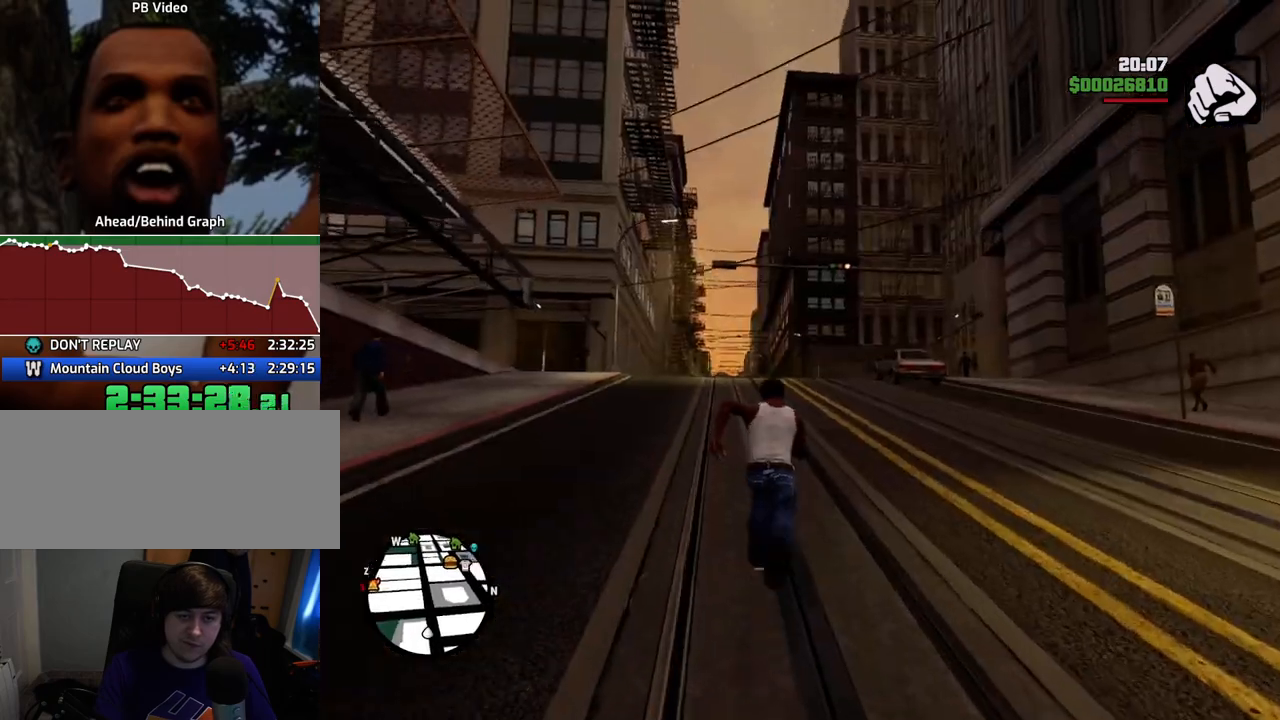
{"keys": ["space", "w"], "mouse": [], "events": []}
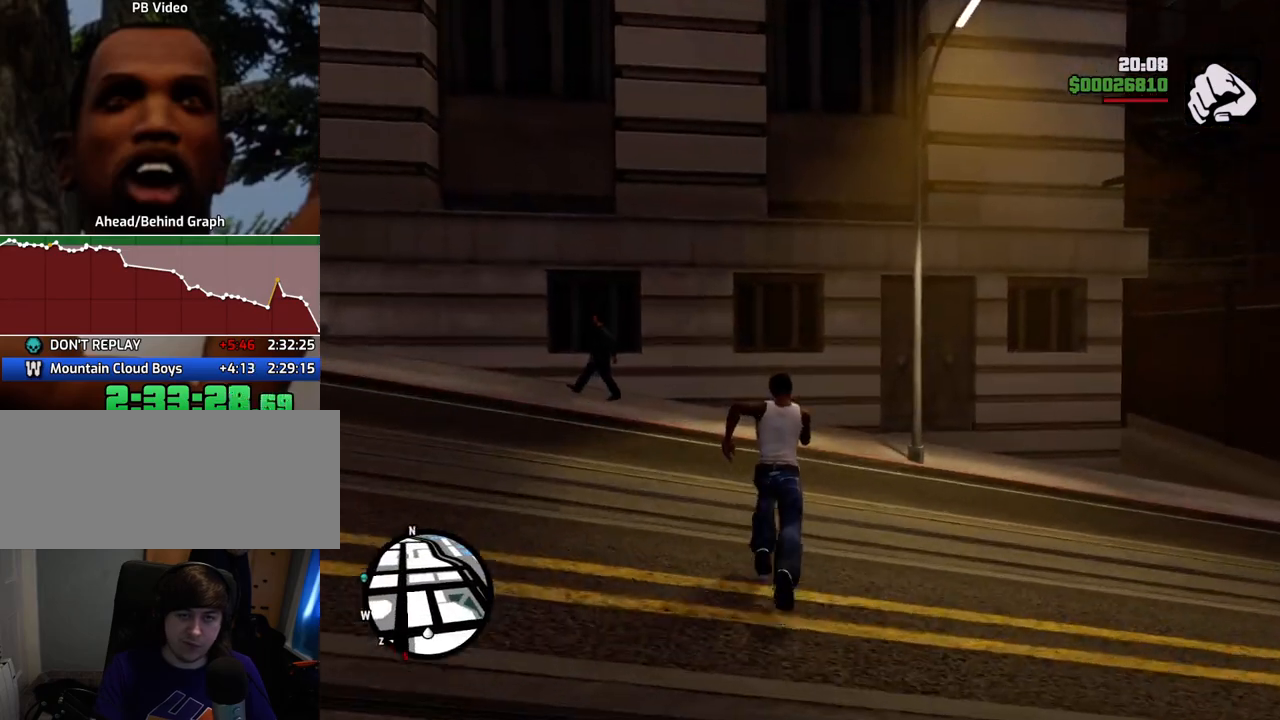
{"keys": ["space", "w"], "mouse": [], "events": [[234, "a", "down"], [317, "a", "up"]]}
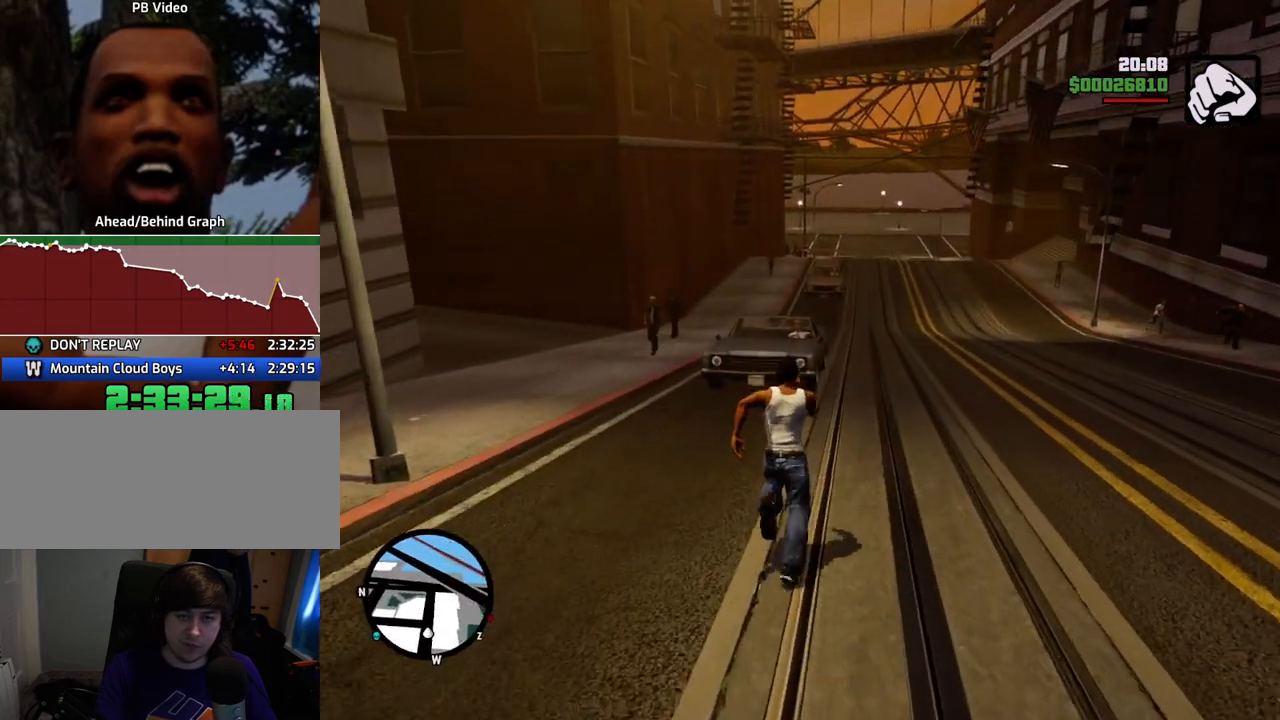
{"keys": ["a", "space", "w"], "mouse": [], "events": [[150, "a", "down"]]}
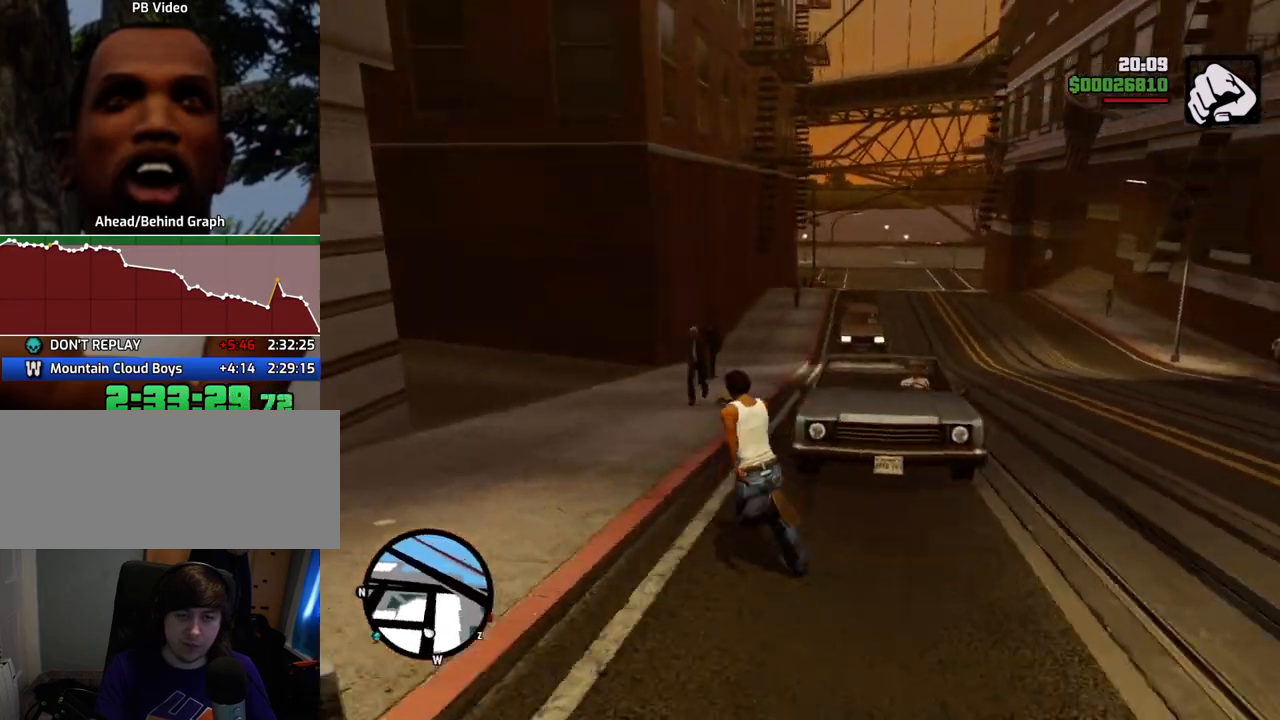
{"keys": ["f"], "mouse": [], "events": [[384, "f", "down"], [485, "a", "up"], [485, "space", "up"], [485, "w", "up"]]}
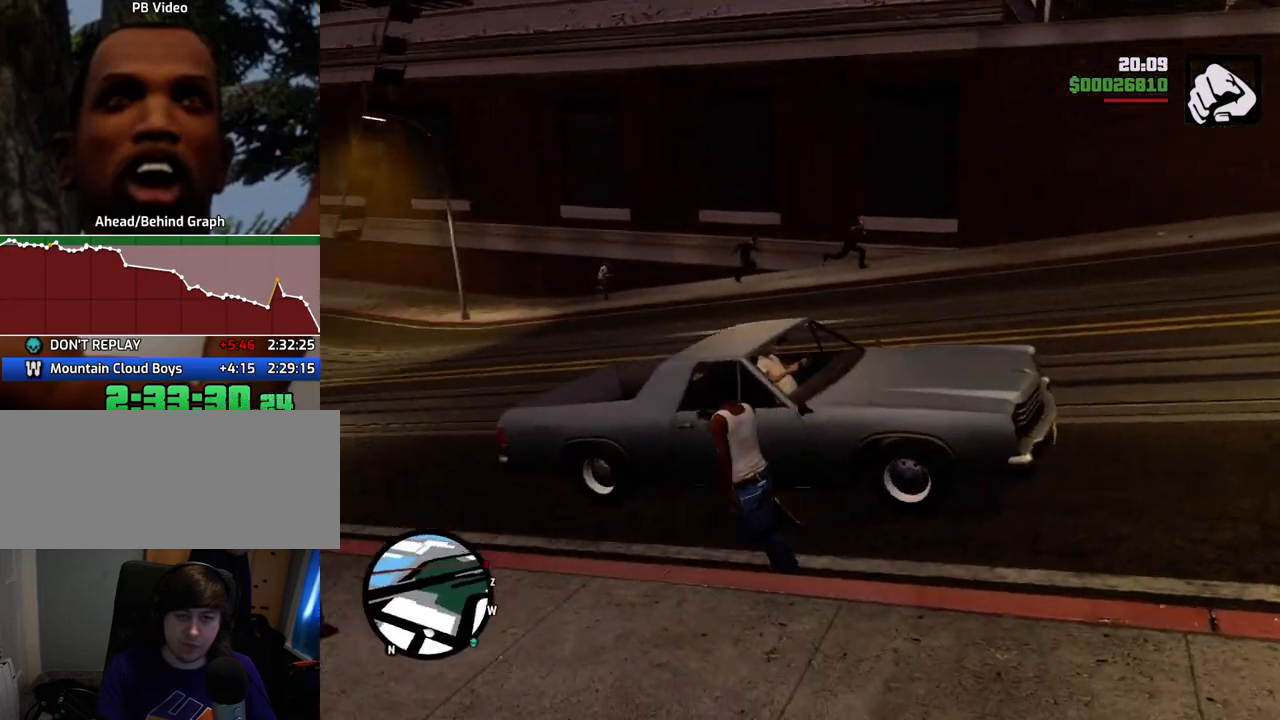
{"keys": ["f"], "mouse": [], "events": [[17, "f", "up"], [117, "f", "down"], [218, "f", "up"], [301, "f", "down"], [351, "f", "up"], [451, "f", "down"]]}
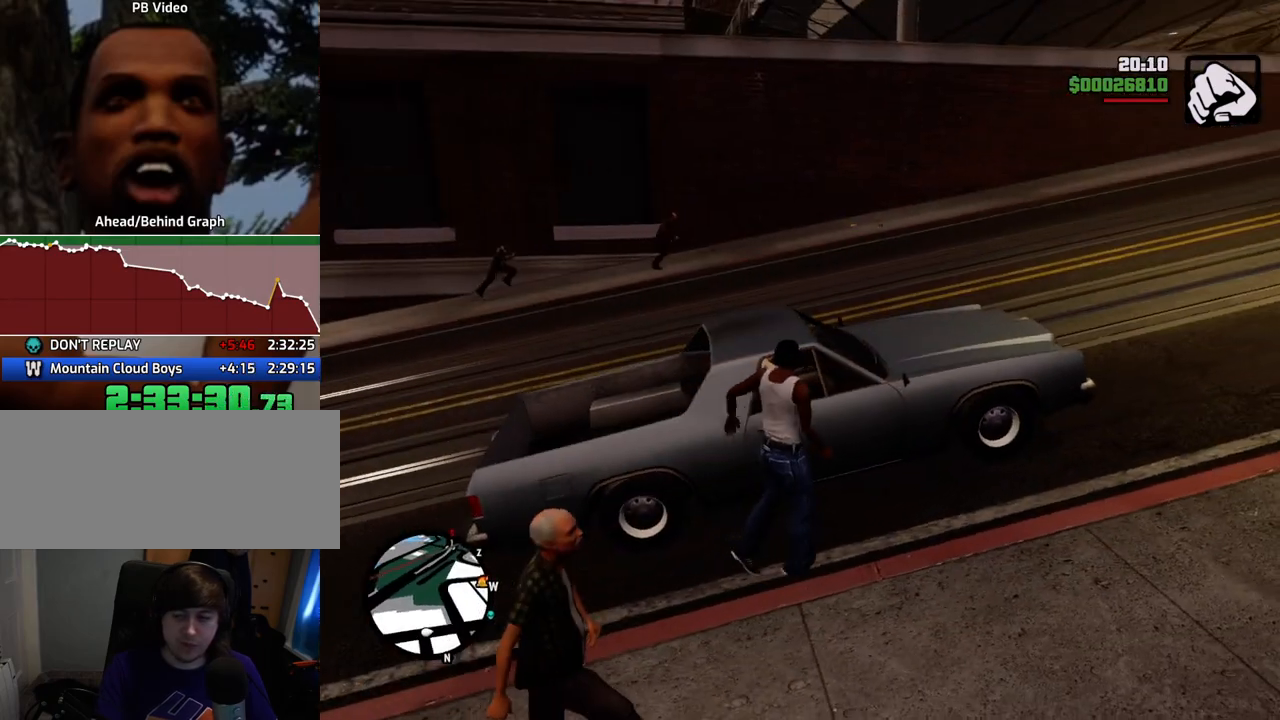
{"keys": [], "mouse": [], "events": [[33, "f", "up"]]}
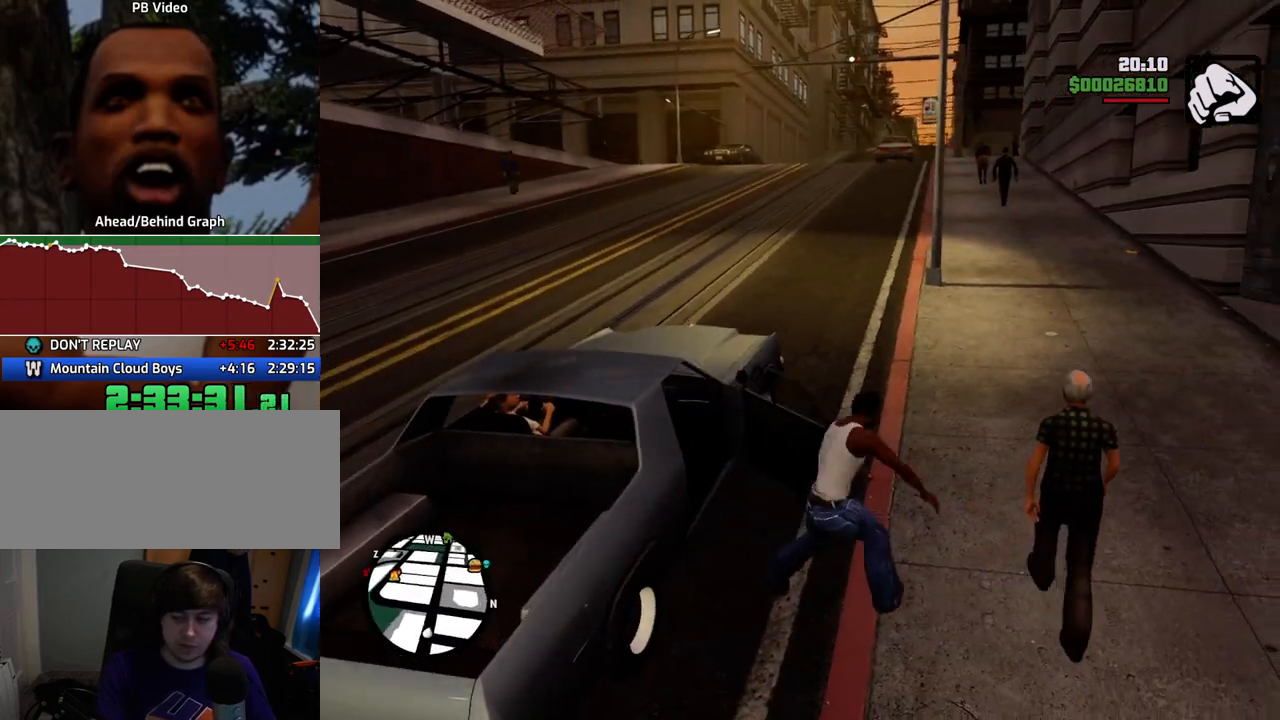
{"keys": [], "mouse": [], "events": []}
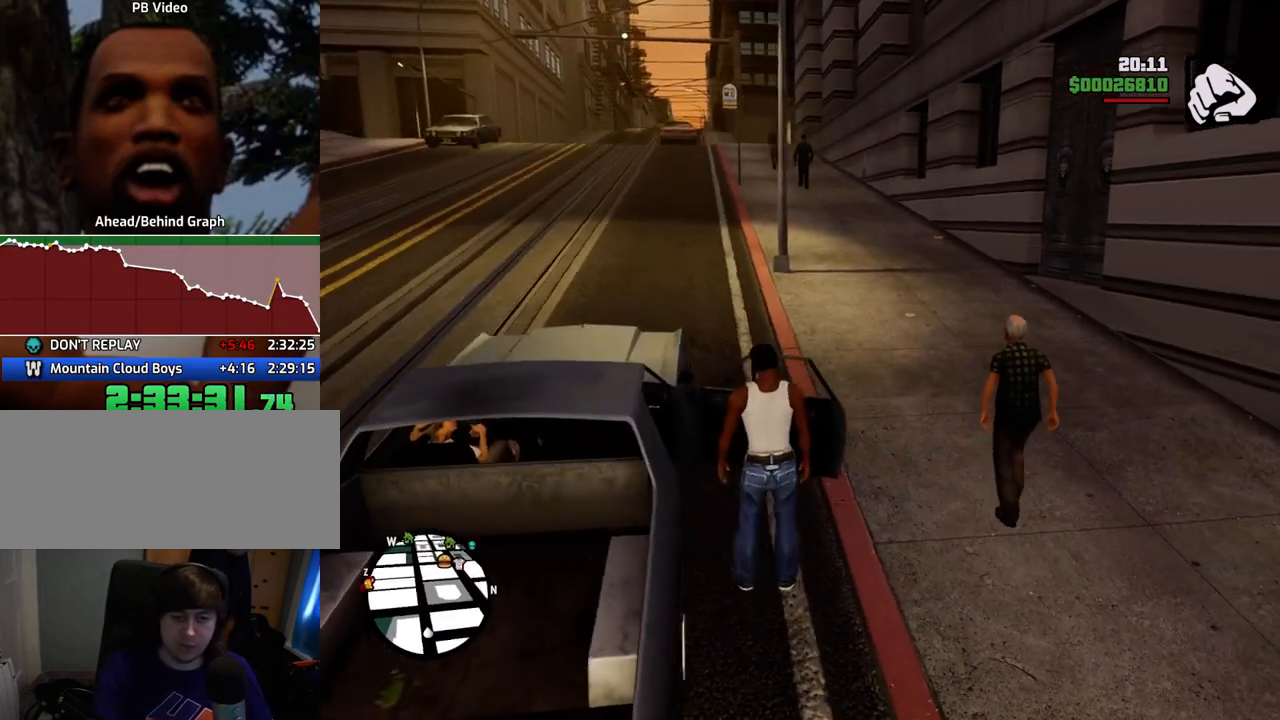
{"keys": ["6", "shift", "w"], "mouse": [], "events": [[301, "shift", "down"], [351, "6", "down"], [351, "w", "down"]]}
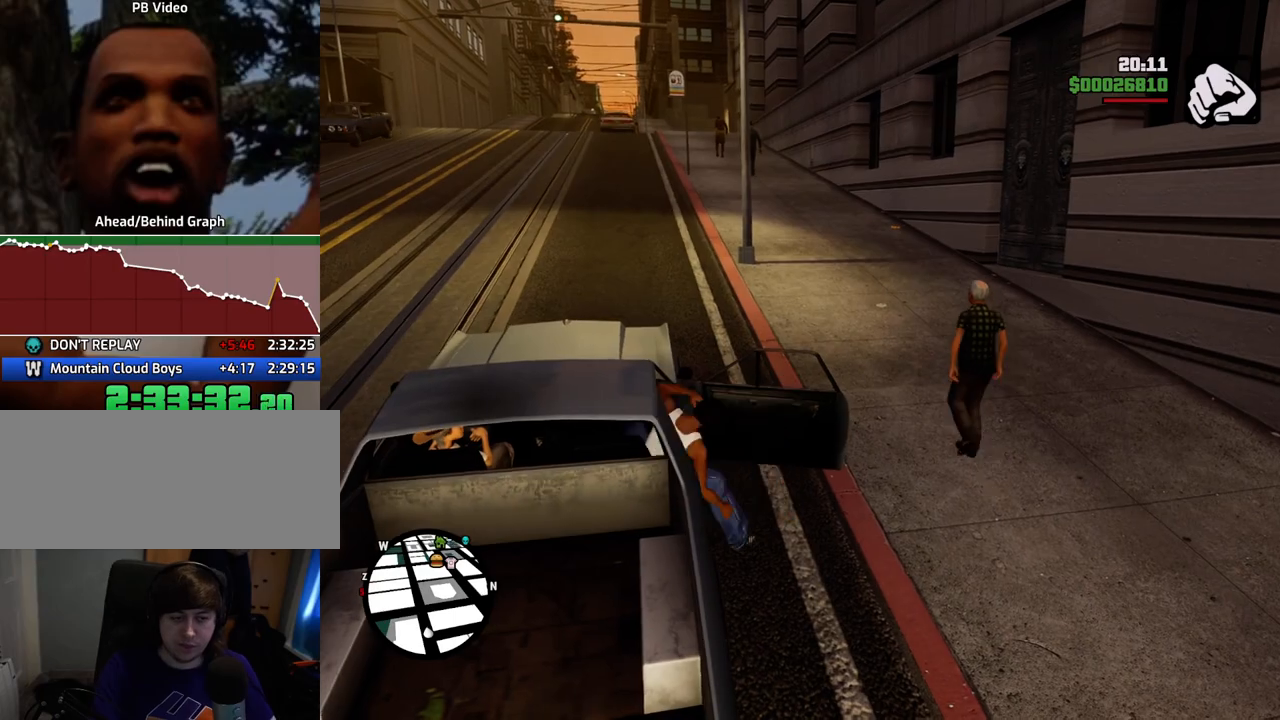
{"keys": ["6", "shift", "w"], "mouse": [], "events": []}